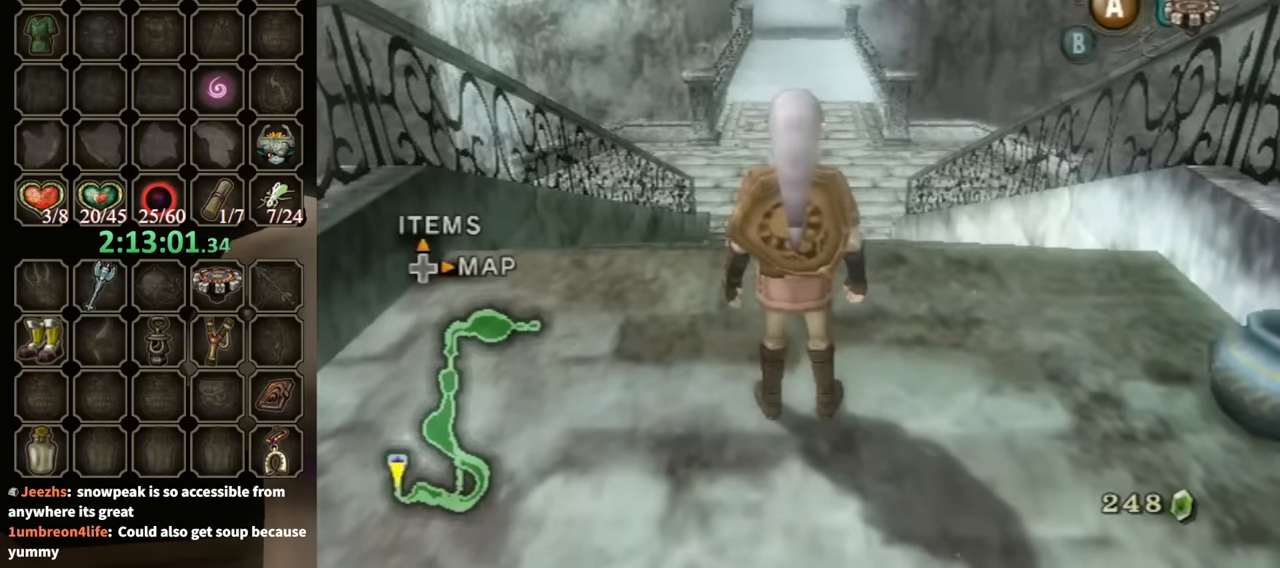
Gameplay with a controller (Nintendo layout); each line is a JSON object with the inputs held at the frame after it. "events" lists button and stick changes between this image and that frame as [ms after this image, input, new state], when the widget could be followed in between. Not read: L3 R3 START.
{"buttons": [], "left_stick": "center", "right_stick": "center", "events": [[300, "DPAD_RIGHT", "down"], [367, "DPAD_RIGHT", "up"]]}
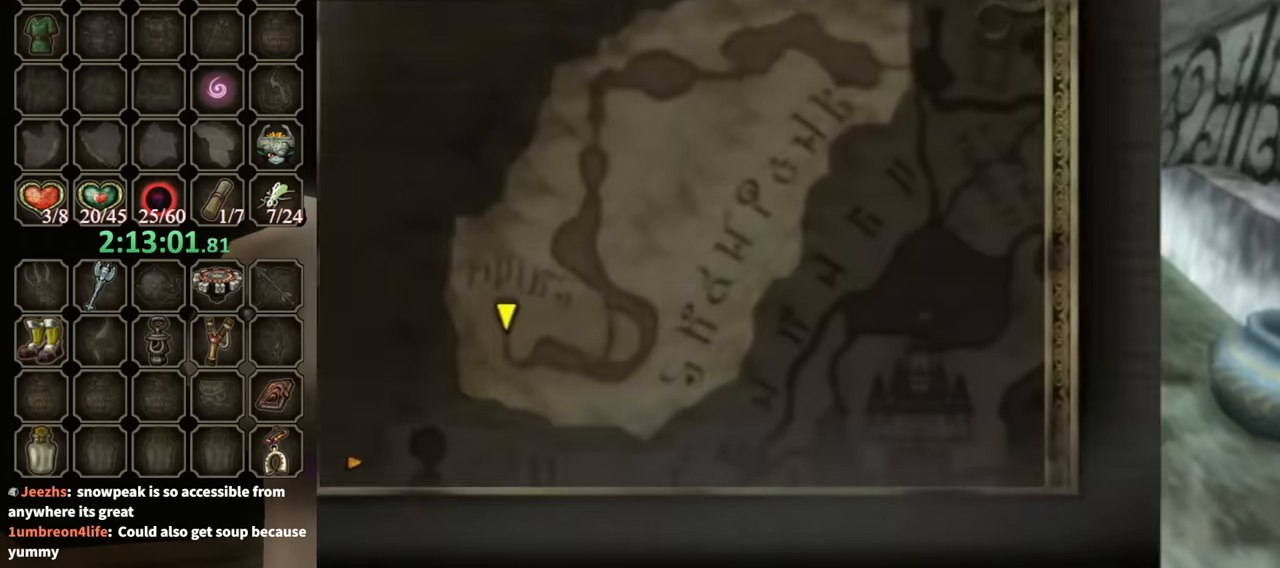
{"buttons": [], "left_stick": "center", "right_stick": "center", "events": []}
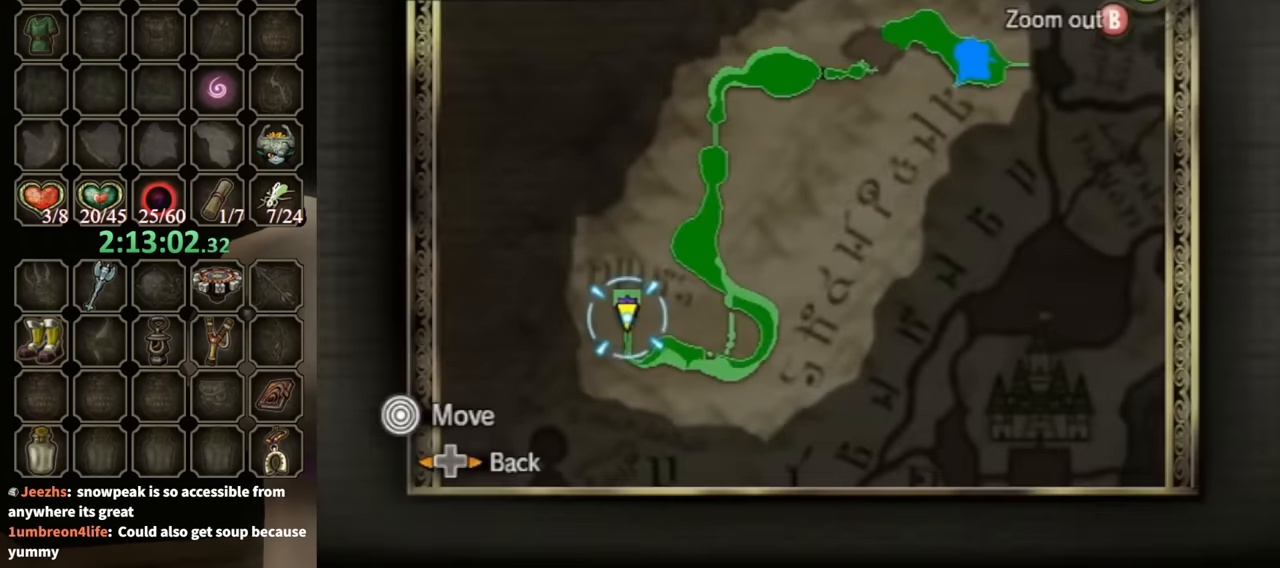
{"buttons": [], "left_stick": "center", "right_stick": "center", "events": [[300, "B", "down"], [334, "B", "up"]]}
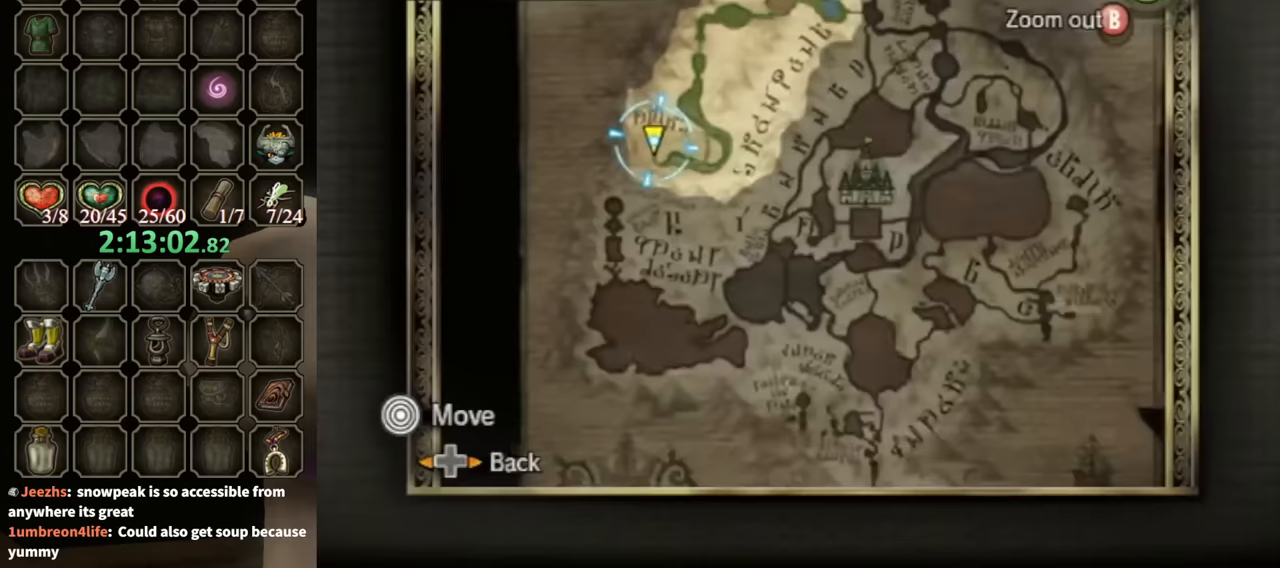
{"buttons": [], "left_stick": "right", "right_stick": "center", "events": [[300, "Z", "down"], [367, "Z", "up"], [467, "left_stick", "right"]]}
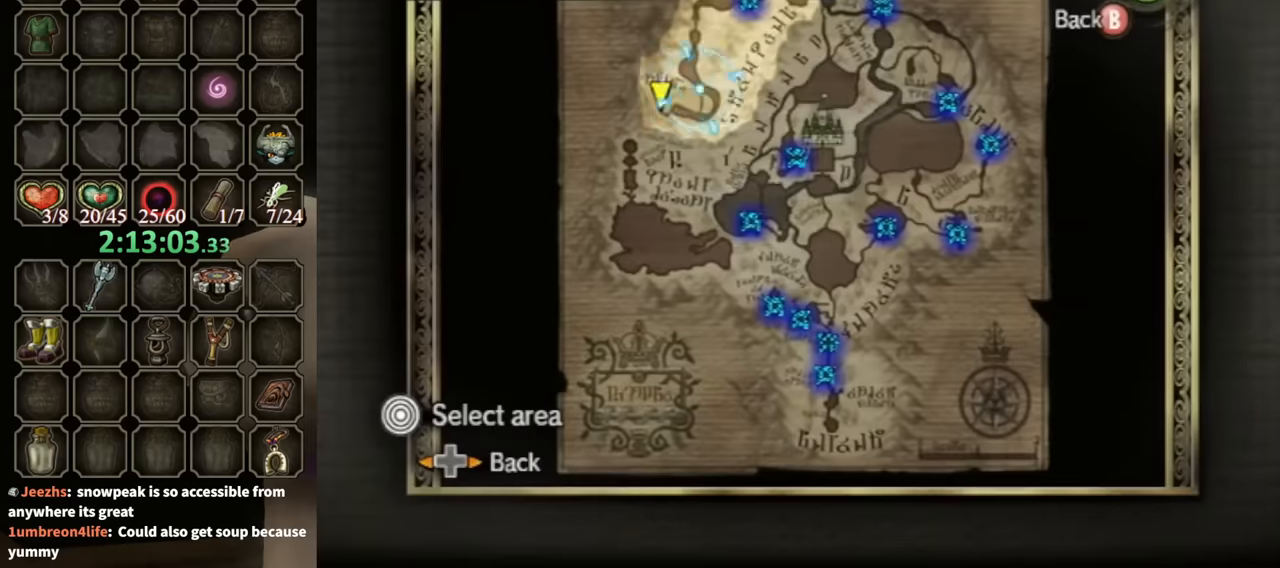
{"buttons": [], "left_stick": "down", "right_stick": "center", "events": [[300, "left_stick", "down-right"], [467, "left_stick", "down"]]}
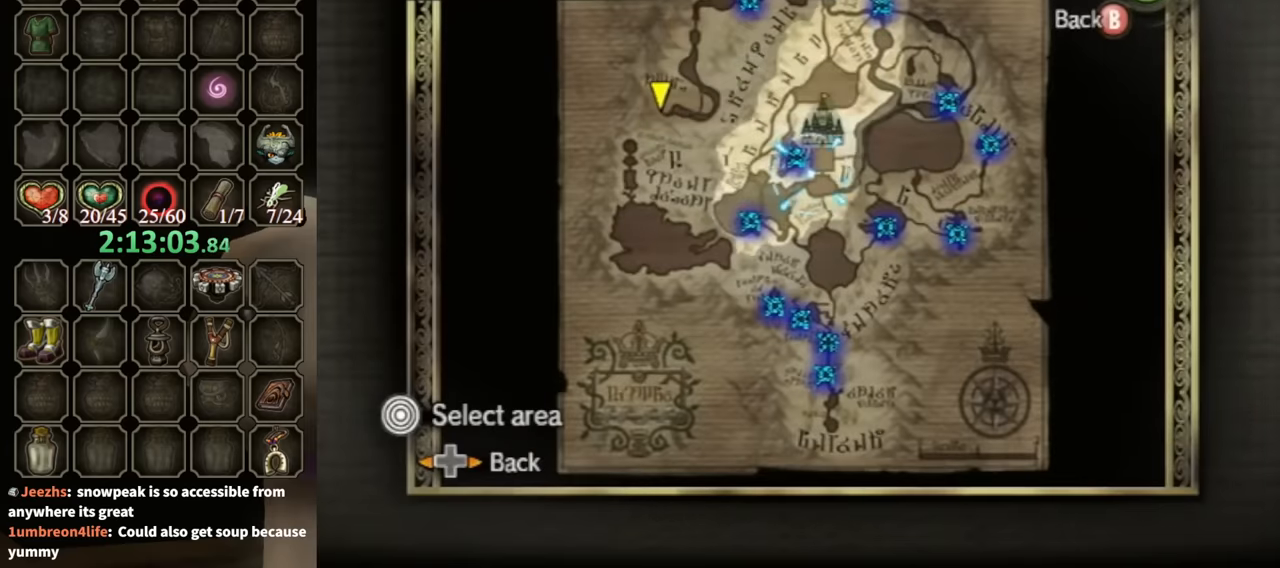
{"buttons": [], "left_stick": "up-right", "right_stick": "center", "events": [[33, "left_stick", "down-left"], [267, "left_stick", "up-left"], [400, "left_stick", "up-right"]]}
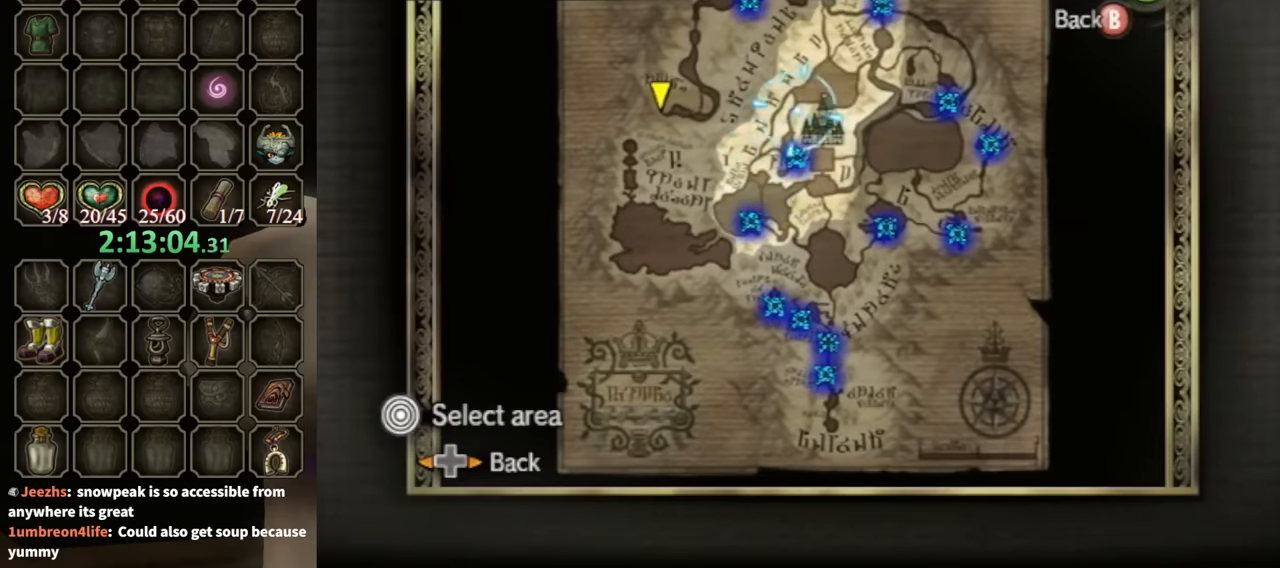
{"buttons": [], "left_stick": "down-left", "right_stick": "center", "events": [[133, "left_stick", "down-right"], [267, "left_stick", "down-left"]]}
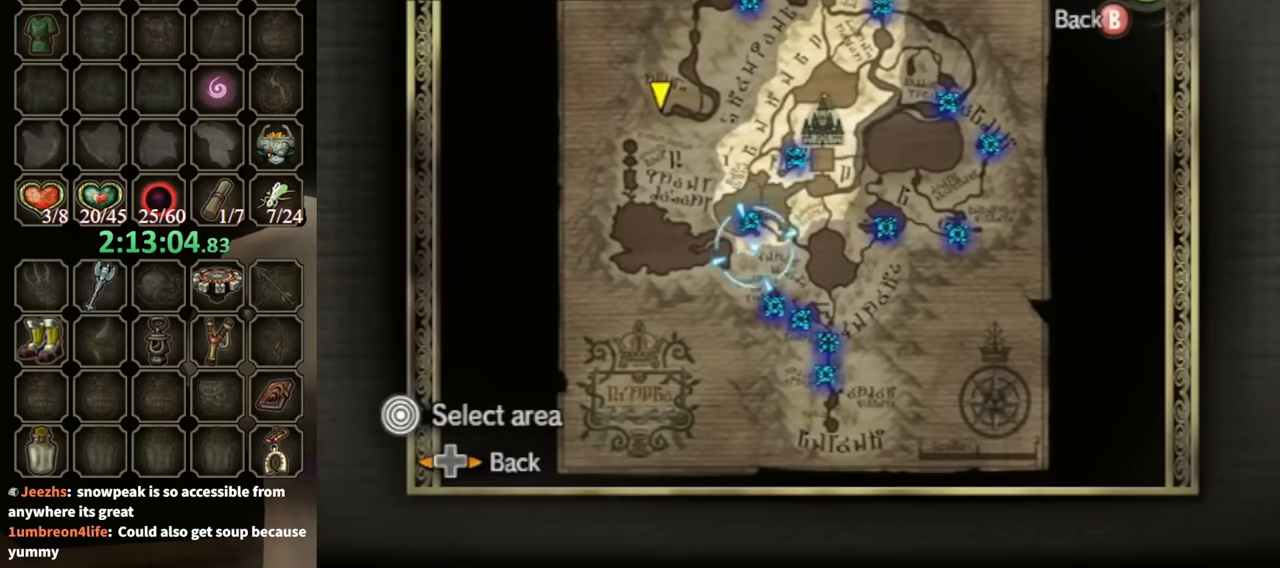
{"buttons": [], "left_stick": "up", "right_stick": "center", "events": [[133, "left_stick", "center"], [467, "left_stick", "up"]]}
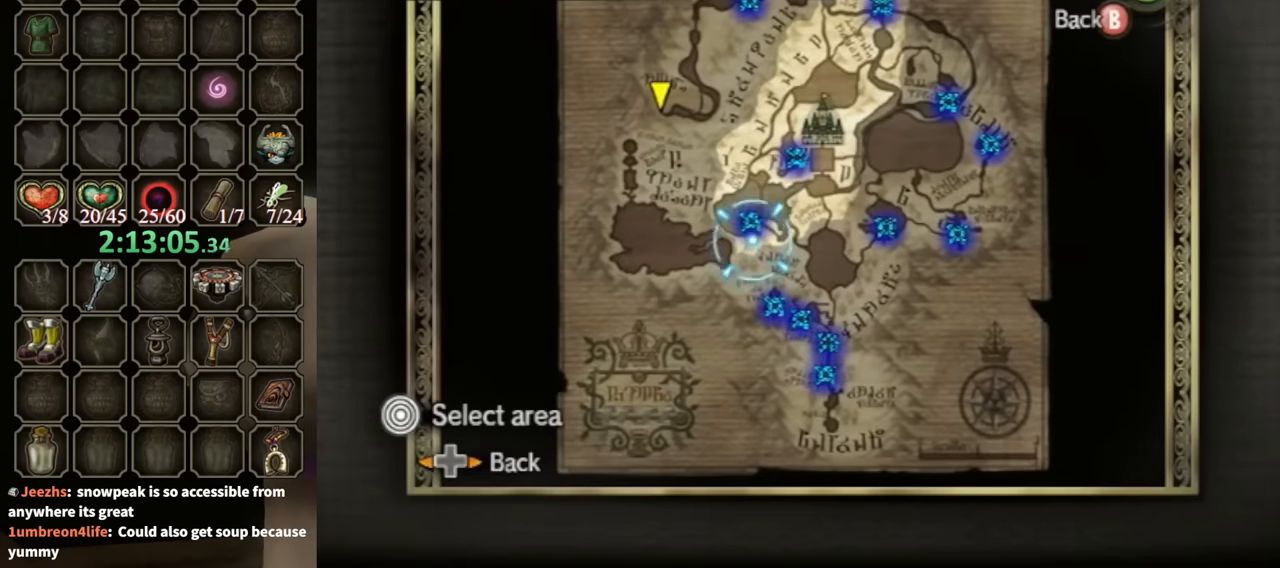
{"buttons": [], "left_stick": "center", "right_stick": "center", "events": [[200, "left_stick", "center"], [333, "A", "down"], [433, "A", "up"]]}
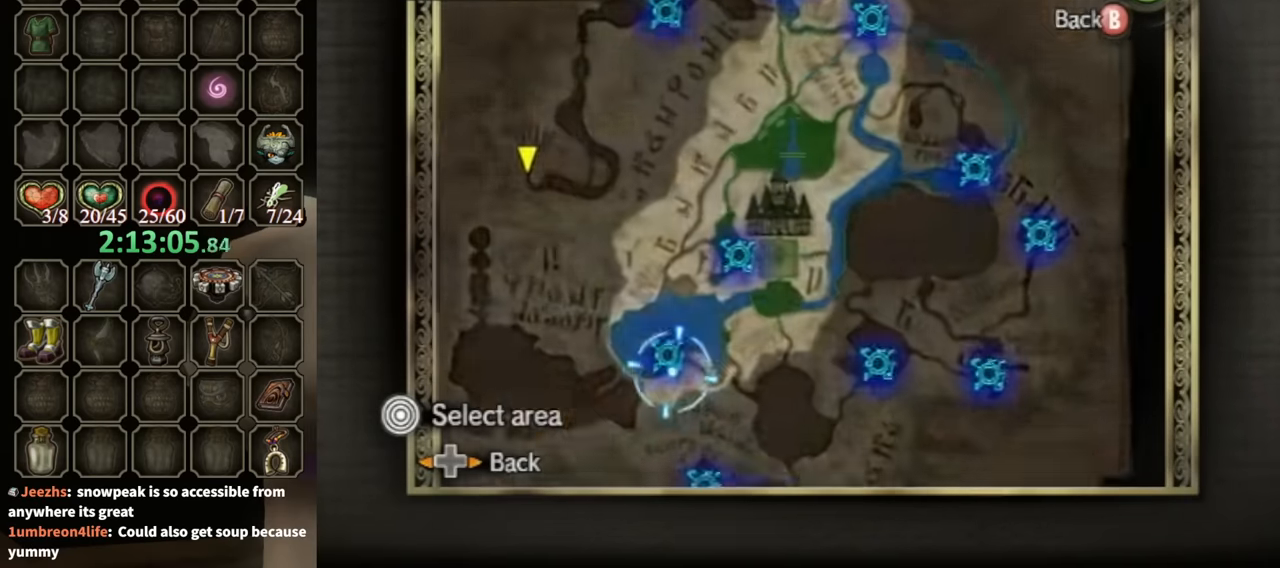
{"buttons": [], "left_stick": "up", "right_stick": "center", "events": [[267, "left_stick", "up-right"], [467, "left_stick", "up"]]}
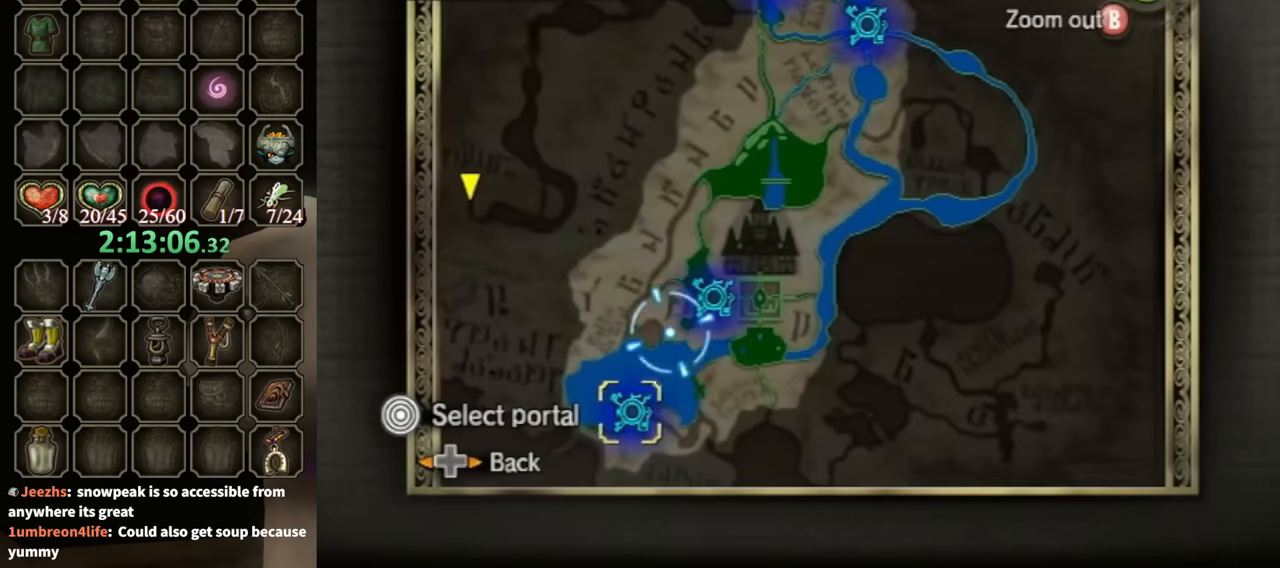
{"buttons": [], "left_stick": "up-right", "right_stick": "center", "events": [[233, "left_stick", "center"], [400, "left_stick", "up-right"]]}
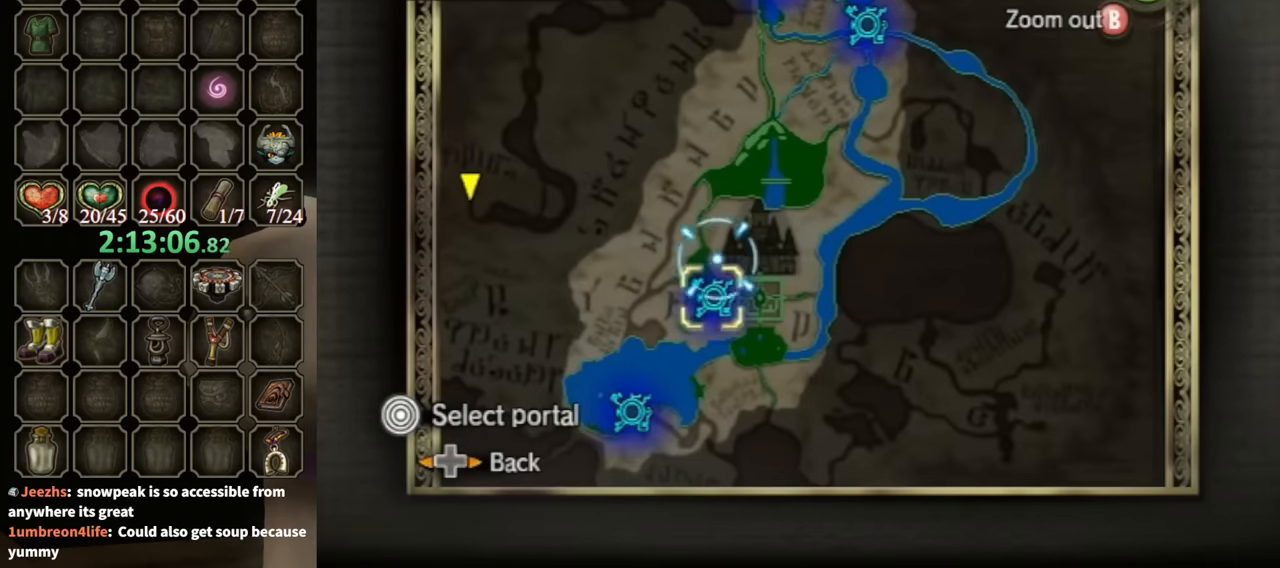
{"buttons": [], "left_stick": "center", "right_stick": "center", "events": [[467, "left_stick", "center"]]}
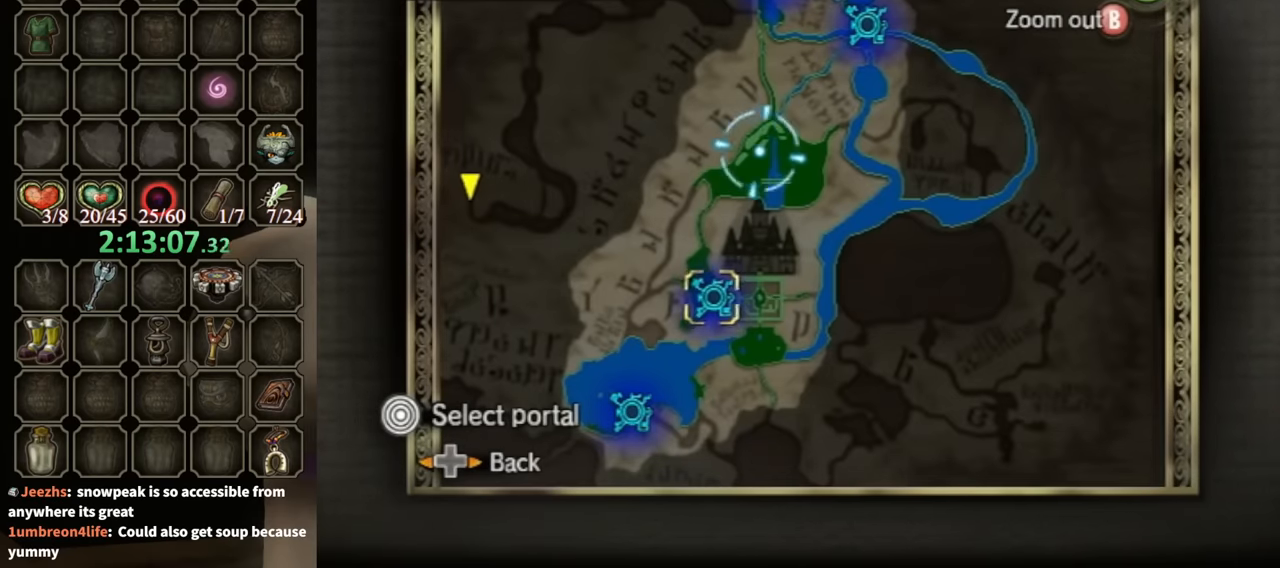
{"buttons": [], "left_stick": "center", "right_stick": "center", "events": [[133, "left_stick", "right"], [333, "left_stick", "center"]]}
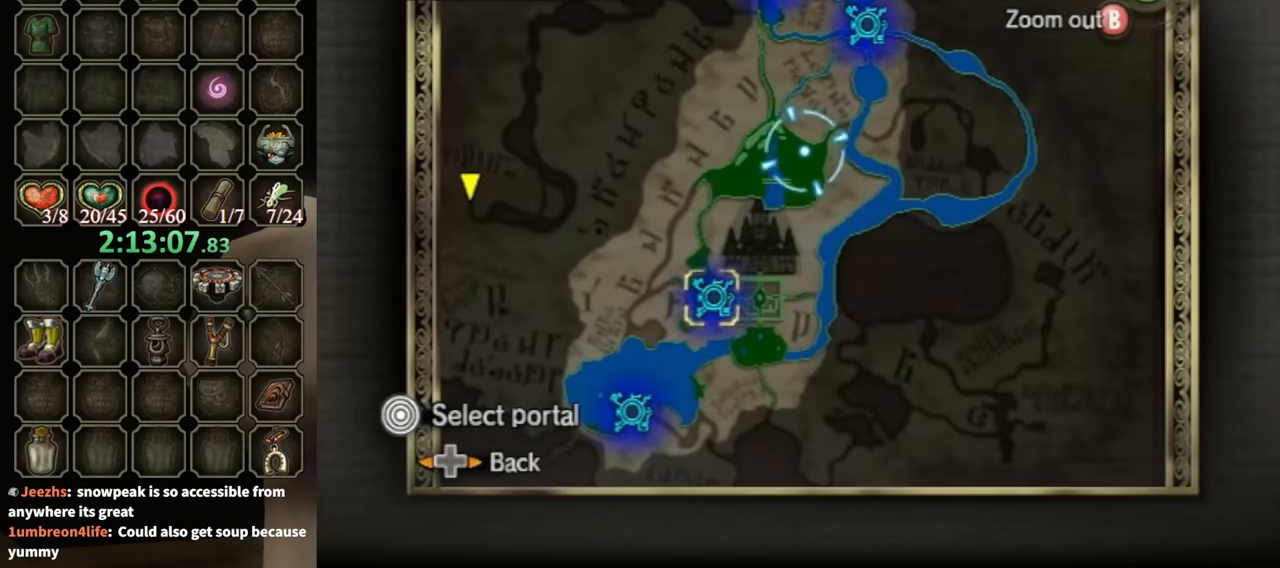
{"buttons": [], "left_stick": "down-left", "right_stick": "center", "events": [[400, "left_stick", "down-left"]]}
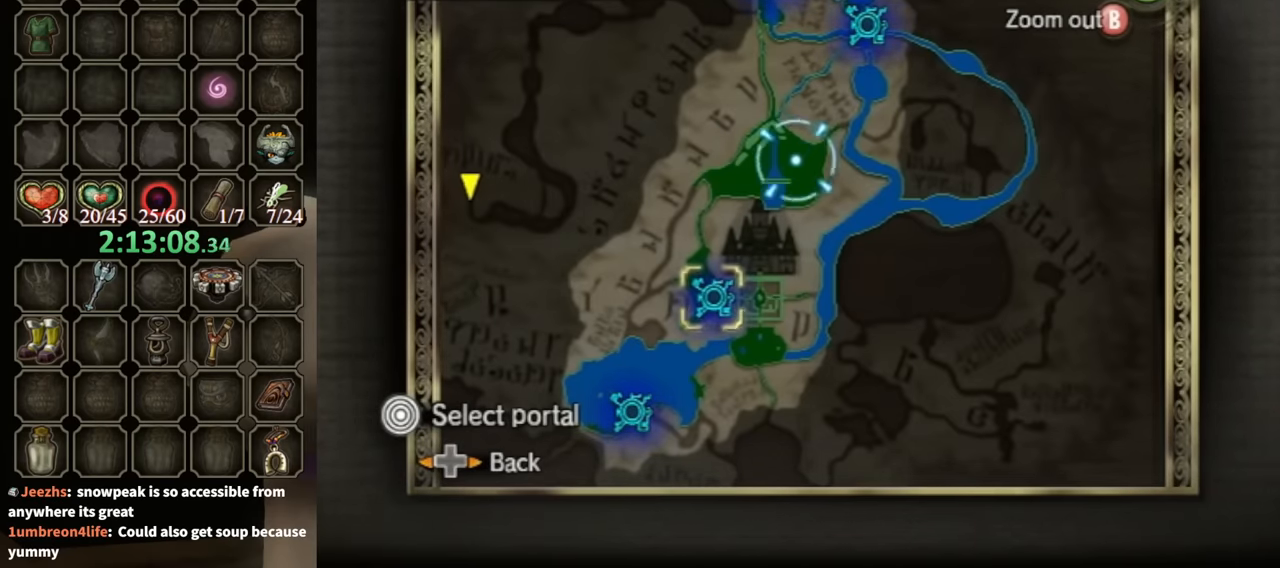
{"buttons": [], "left_stick": "down-left", "right_stick": "center", "events": []}
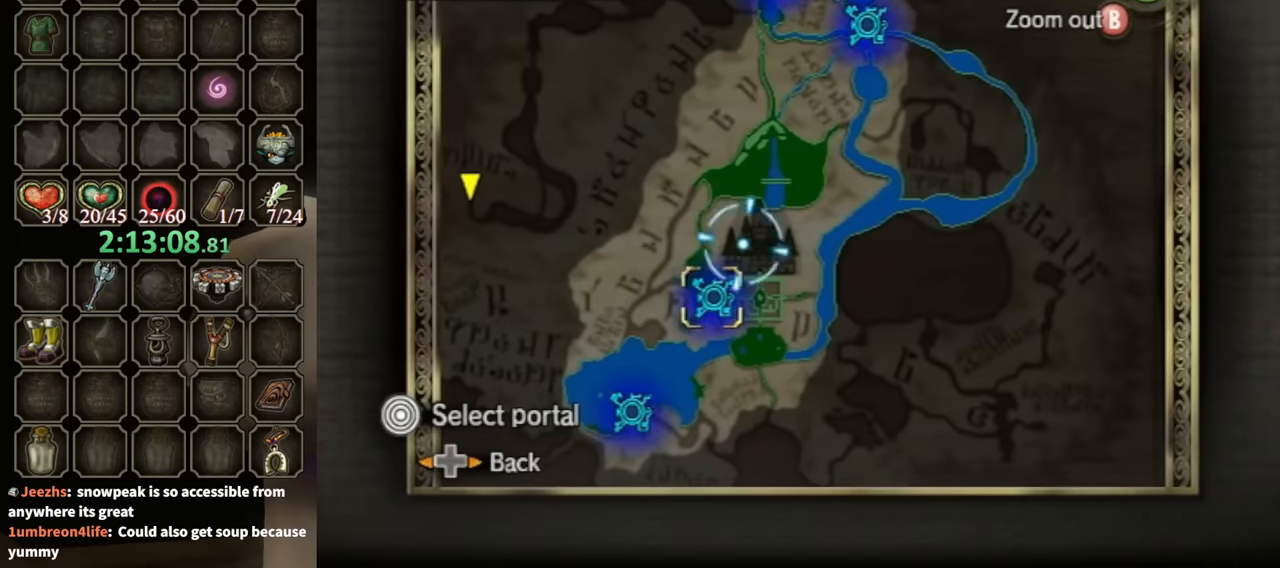
{"buttons": [], "left_stick": "center", "right_stick": "center", "events": [[233, "left_stick", "center"]]}
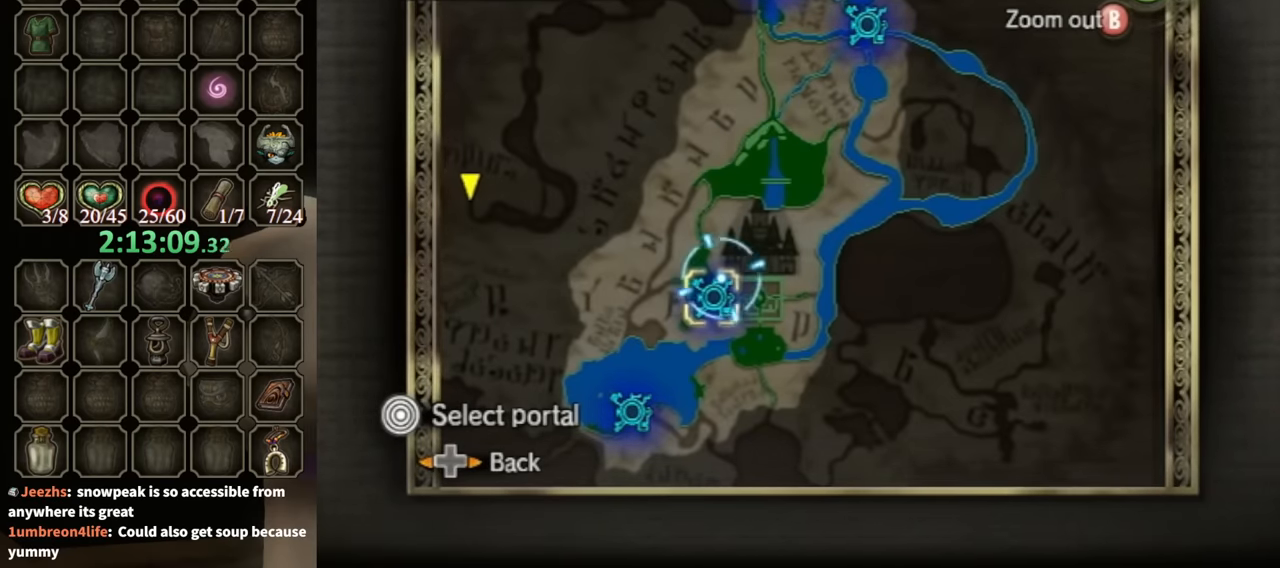
{"buttons": [], "left_stick": "center", "right_stick": "center", "events": []}
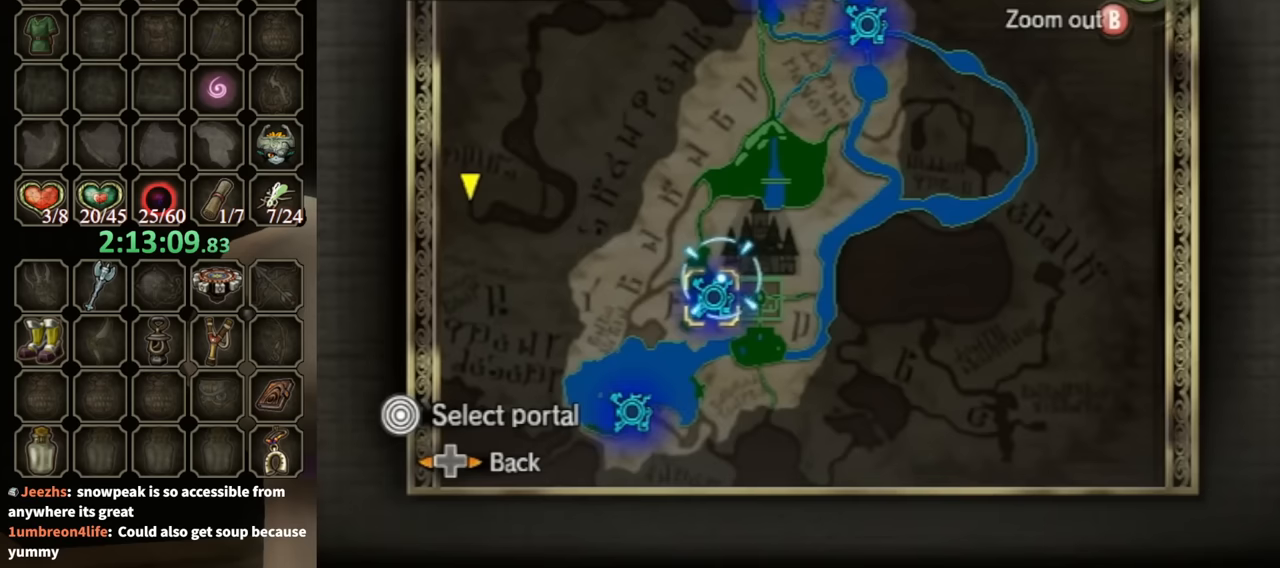
{"buttons": [], "left_stick": "center", "right_stick": "center", "events": []}
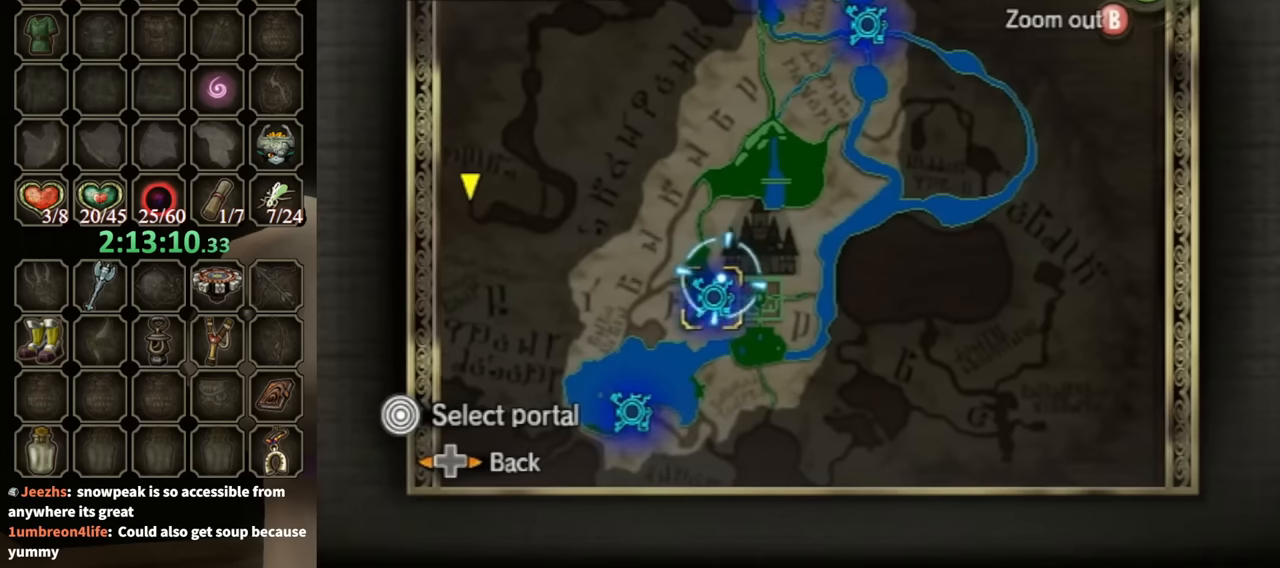
{"buttons": [], "left_stick": "center", "right_stick": "center", "events": []}
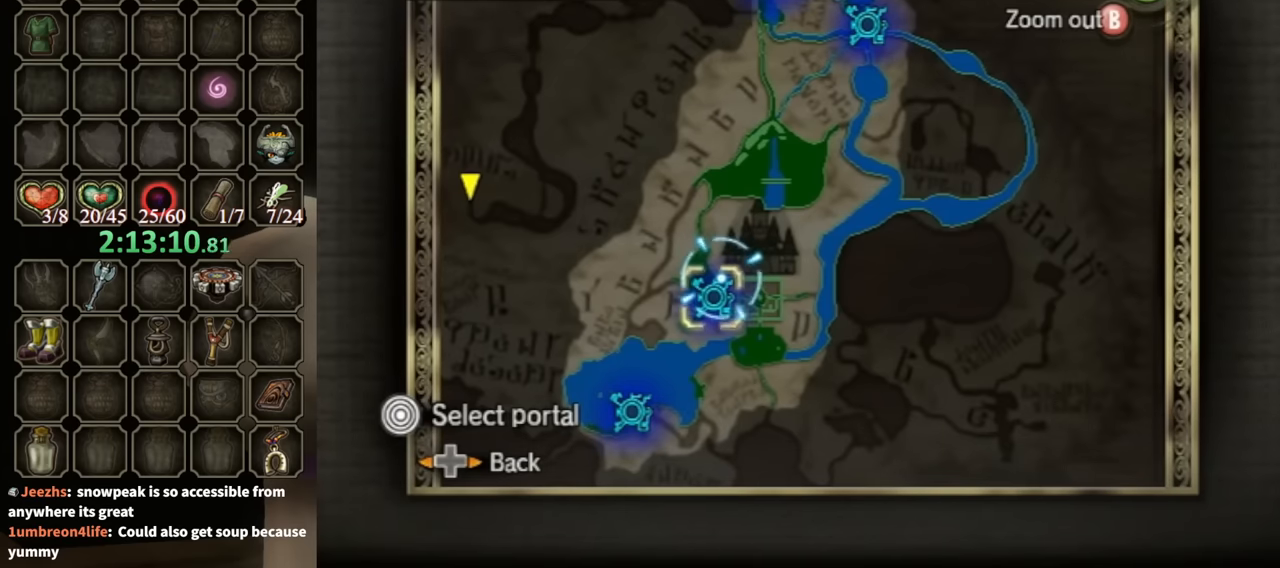
{"buttons": [], "left_stick": "center", "right_stick": "center", "events": []}
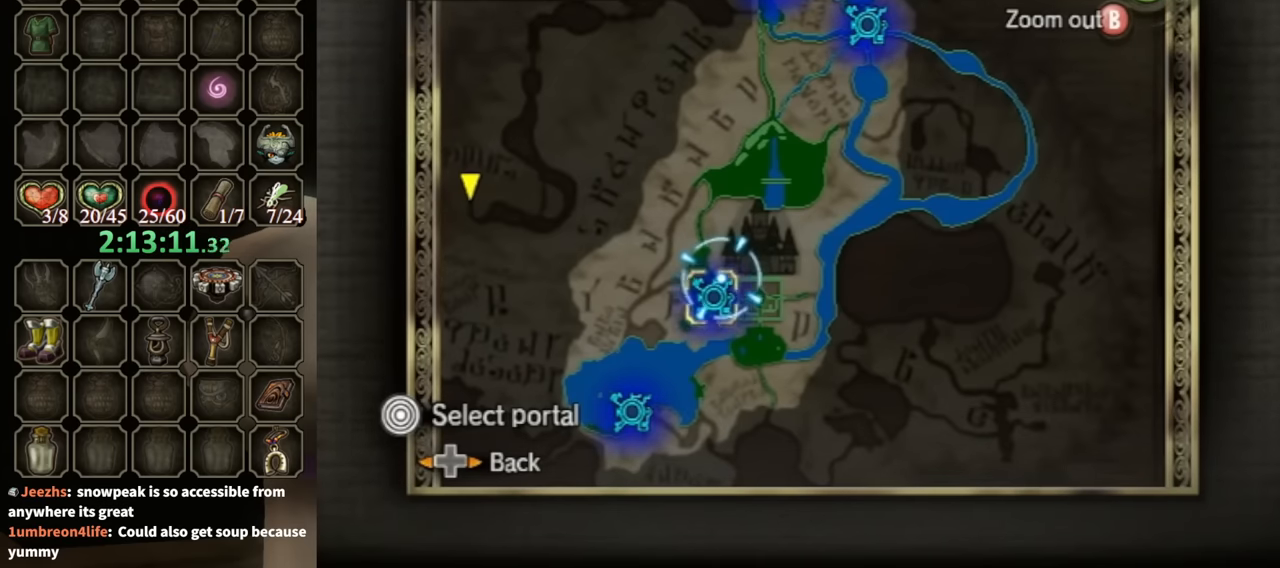
{"buttons": ["A"], "left_stick": "center", "right_stick": "center", "events": [[100, "A", "down"], [200, "A", "up"], [367, "A", "down"], [433, "A", "up"], [500, "A", "down"]]}
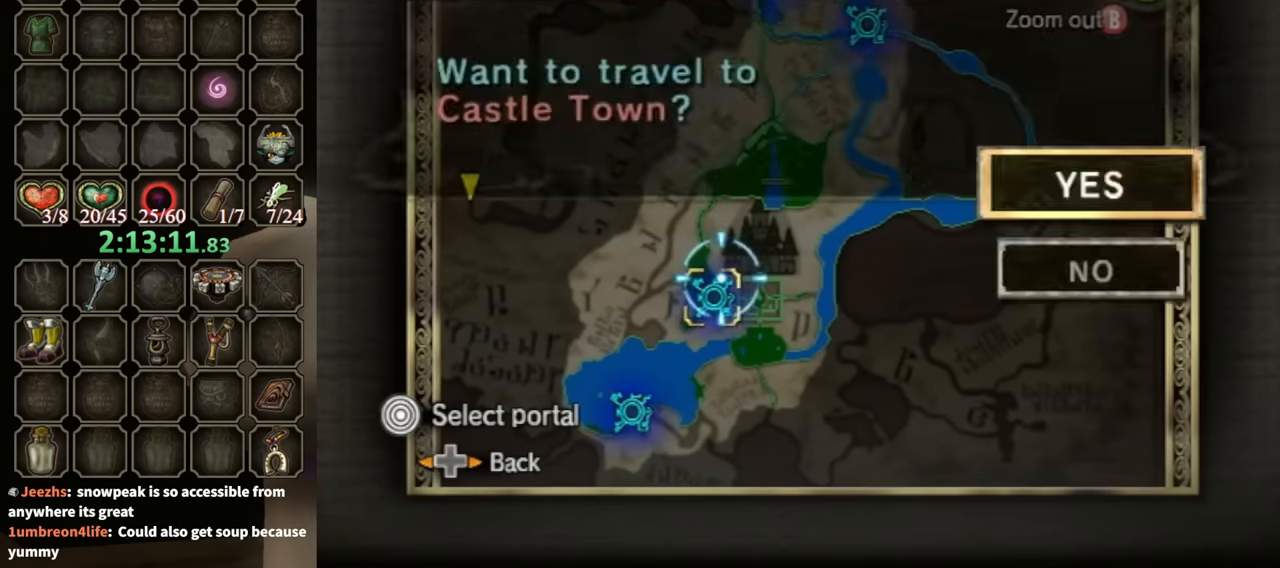
{"buttons": [], "left_stick": "center", "right_stick": "center", "events": [[67, "A", "up"], [167, "A", "down"], [267, "A", "up"], [333, "A", "down"], [400, "A", "up"], [467, "A", "down"], [500, "A", "up"]]}
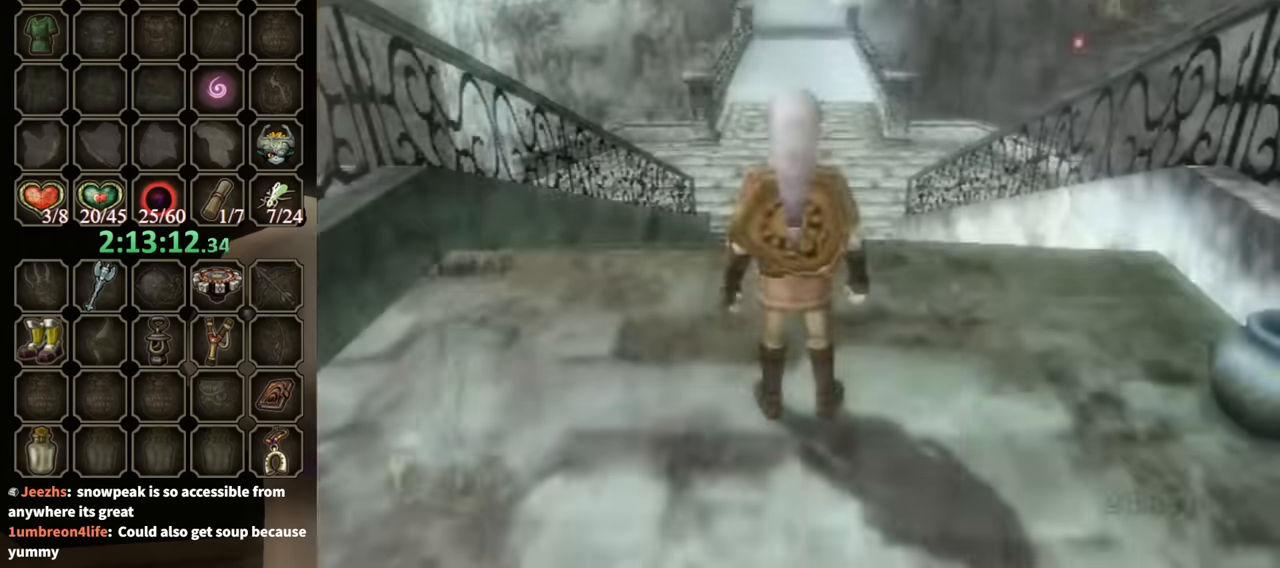
{"buttons": [], "left_stick": "up", "right_stick": "down", "events": [[100, "A", "down"], [133, "left_stick", "up"], [167, "A", "up"], [333, "left_stick", "down-left"], [433, "left_stick", "up-right"], [433, "right_stick", "down"], [500, "left_stick", "up"]]}
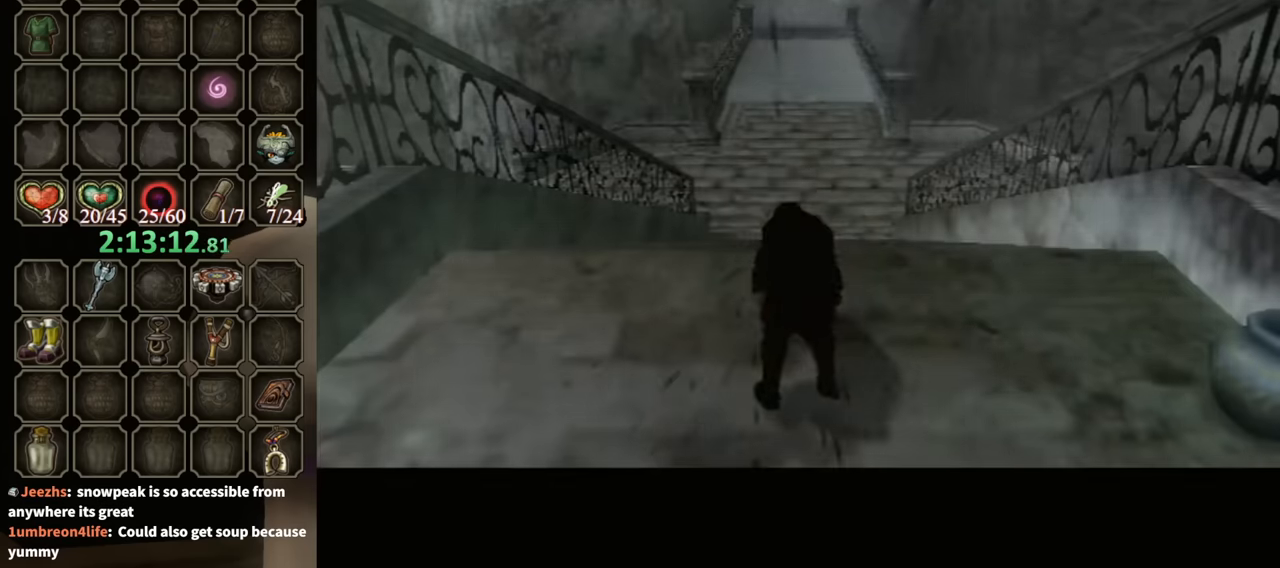
{"buttons": [], "left_stick": "up", "right_stick": "down", "events": [[33, "left_stick", "left"], [100, "right_stick", "center"], [133, "left_stick", "down"], [200, "left_stick", "up-right"], [300, "left_stick", "left"], [400, "left_stick", "down-right"], [467, "left_stick", "up"], [467, "right_stick", "down"]]}
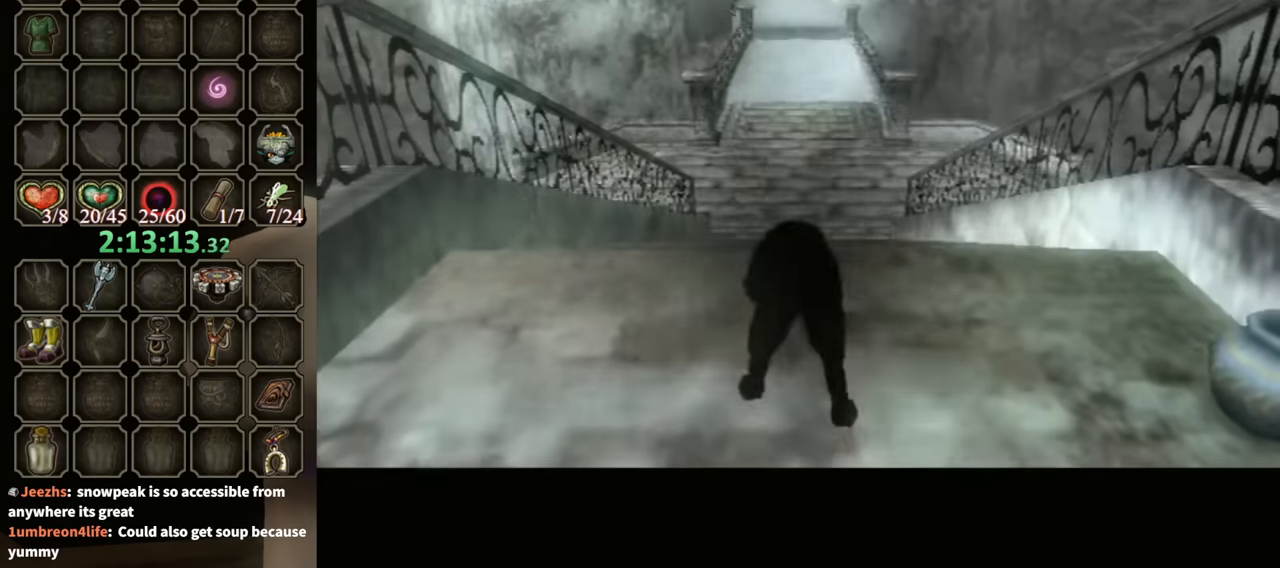
{"buttons": [], "left_stick": "center", "right_stick": "down-right", "events": [[33, "left_stick", "down-left"], [133, "right_stick", "up-right"], [167, "left_stick", "right"], [233, "left_stick", "center"], [233, "right_stick", "up-left"], [333, "right_stick", "down-left"], [467, "right_stick", "down-right"]]}
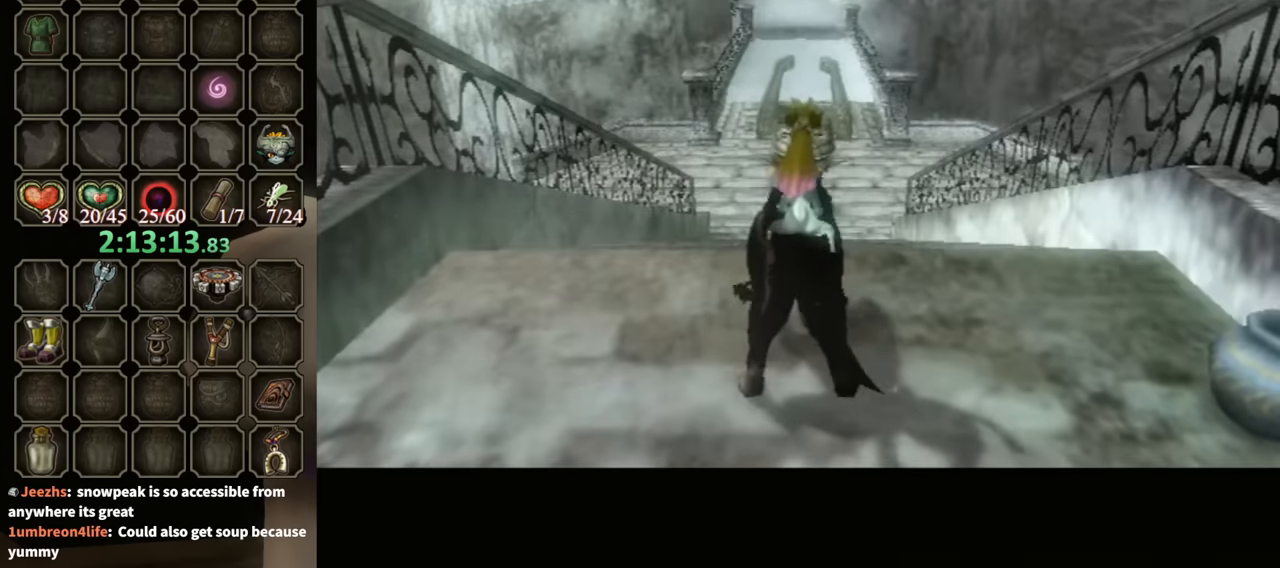
{"buttons": [], "left_stick": "center", "right_stick": "center", "events": [[67, "right_stick", "up"], [167, "right_stick", "center"]]}